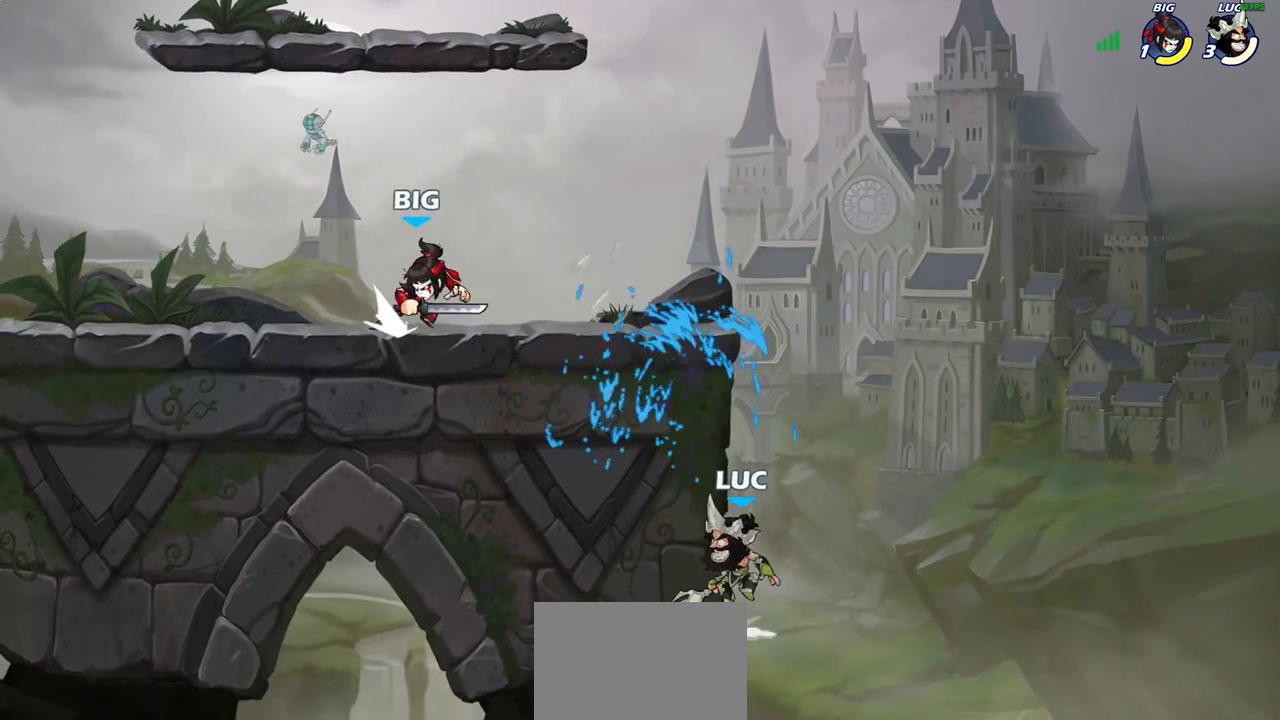
Gameplay with a controller (PlayStation layout); each line is a JSON object with the inputs held at the frame after it. "events" lists button and stick changes between this image and that frame as [ms after this image, input, new state], when the widget could be followed in between.
{"buttons": [], "left_stick": "left", "right_stick": "center", "events": [[100, "left_stick", "up-left"], [117, "CIRCLE", "up"], [183, "left_stick", "left"]]}
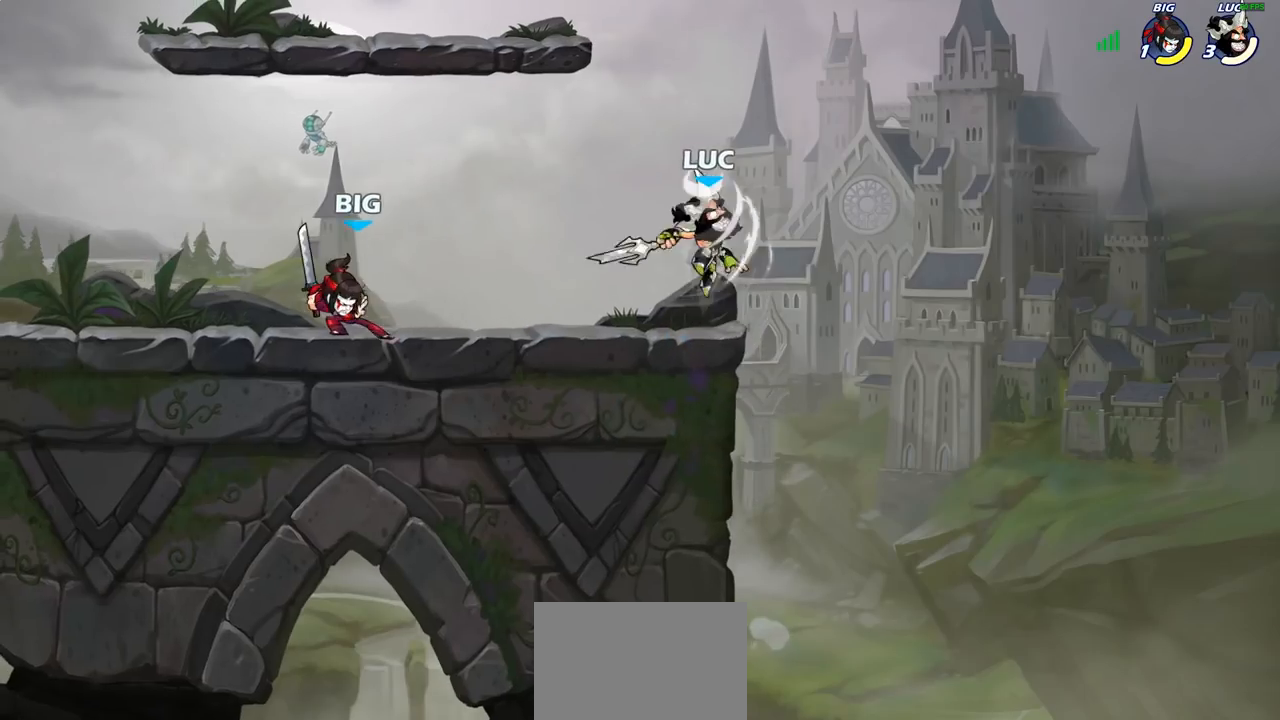
{"buttons": [], "left_stick": "center", "right_stick": "center", "events": [[333, "left_stick", "down"], [383, "left_stick", "right"], [400, "SQUARE", "down"], [467, "SQUARE", "up"], [467, "left_stick", "center"]]}
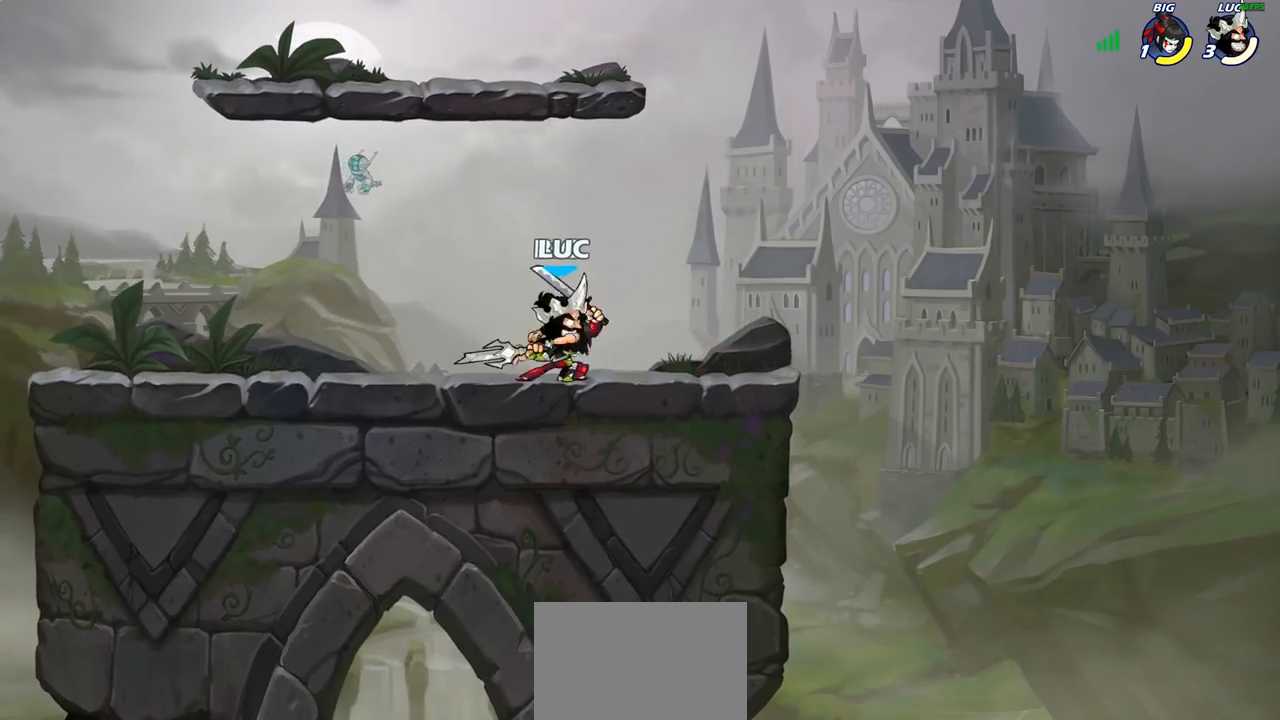
{"buttons": [], "left_stick": "left", "right_stick": "center", "events": [[433, "left_stick", "left"]]}
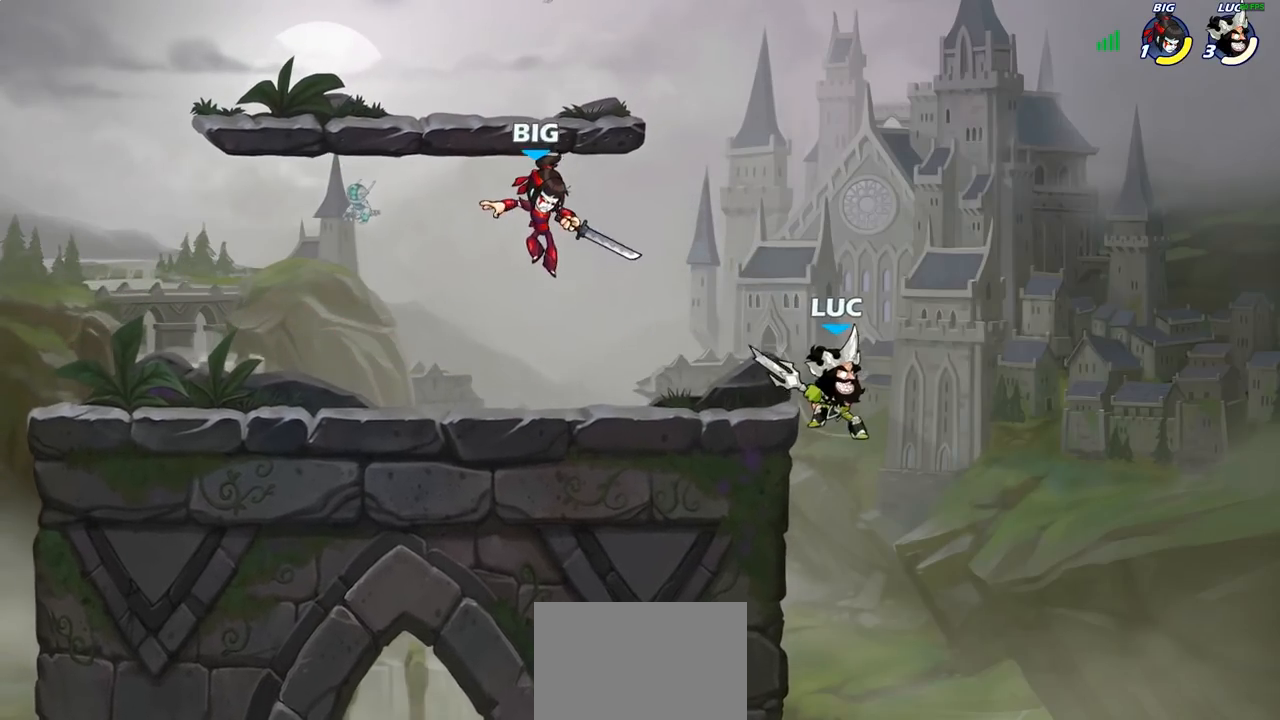
{"buttons": [], "left_stick": "left", "right_stick": "center", "events": [[17, "left_stick", "center"], [117, "CROSS", "down"], [250, "CROSS", "up"], [317, "R1", "down"], [317, "R2", "down"], [350, "left_stick", "left"], [383, "SQUARE", "down"], [417, "R1", "up"], [433, "R2", "up"], [483, "SQUARE", "up"]]}
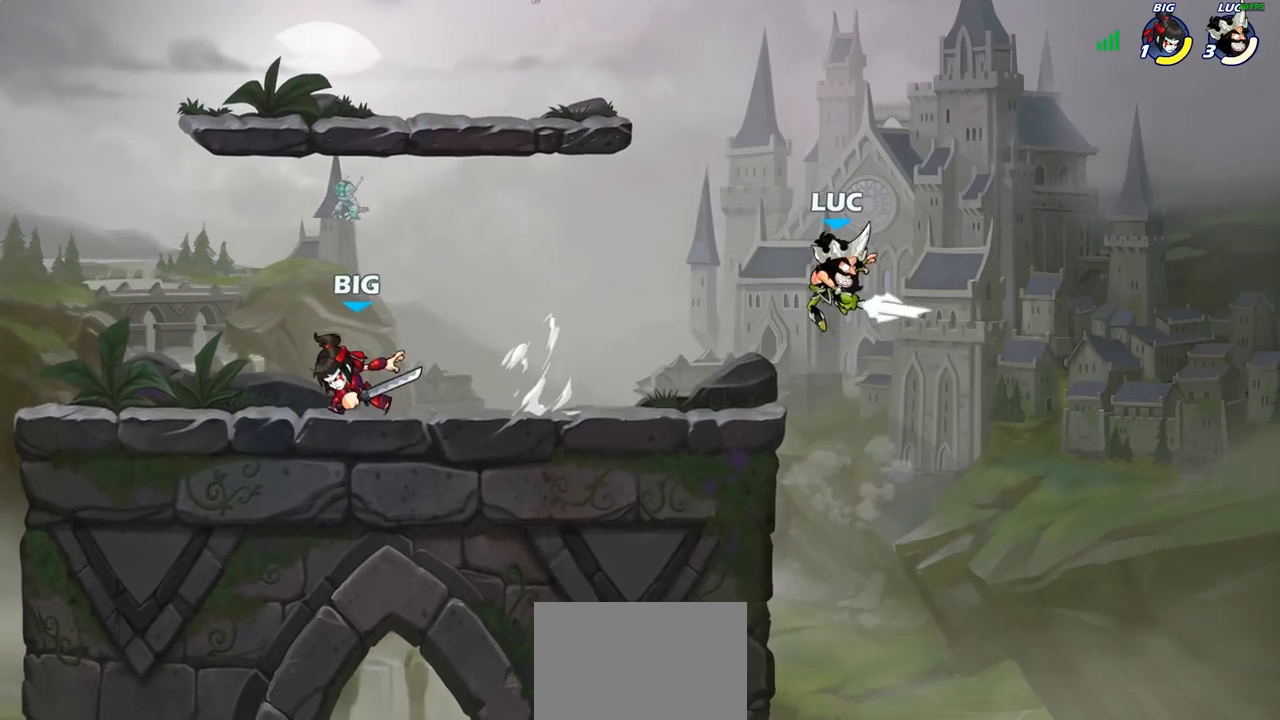
{"buttons": [], "left_stick": "right", "right_stick": "center", "events": [[67, "left_stick", "center"], [167, "left_stick", "left"], [300, "left_stick", "right"]]}
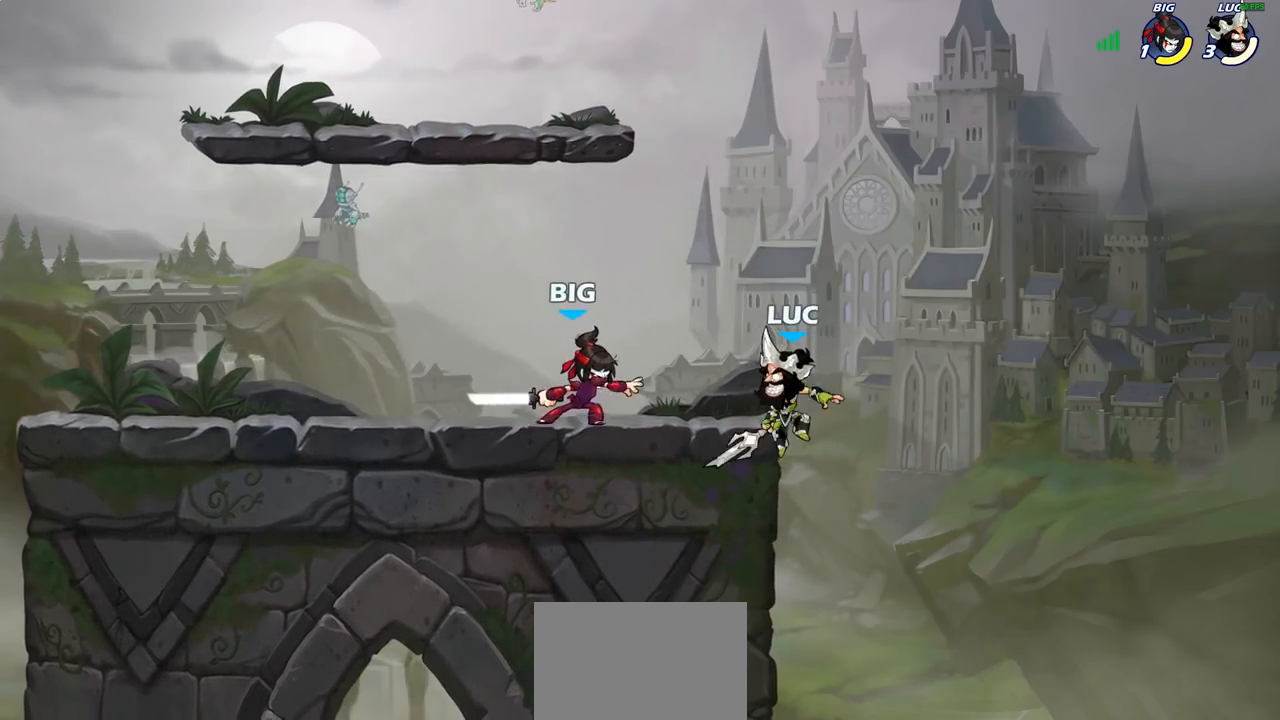
{"buttons": ["CROSS"], "left_stick": "up-right", "right_stick": "center", "events": [[100, "left_stick", "up"], [150, "left_stick", "left"], [233, "CROSS", "down"], [383, "CROSS", "up"], [450, "left_stick", "up-right"], [500, "CROSS", "down"]]}
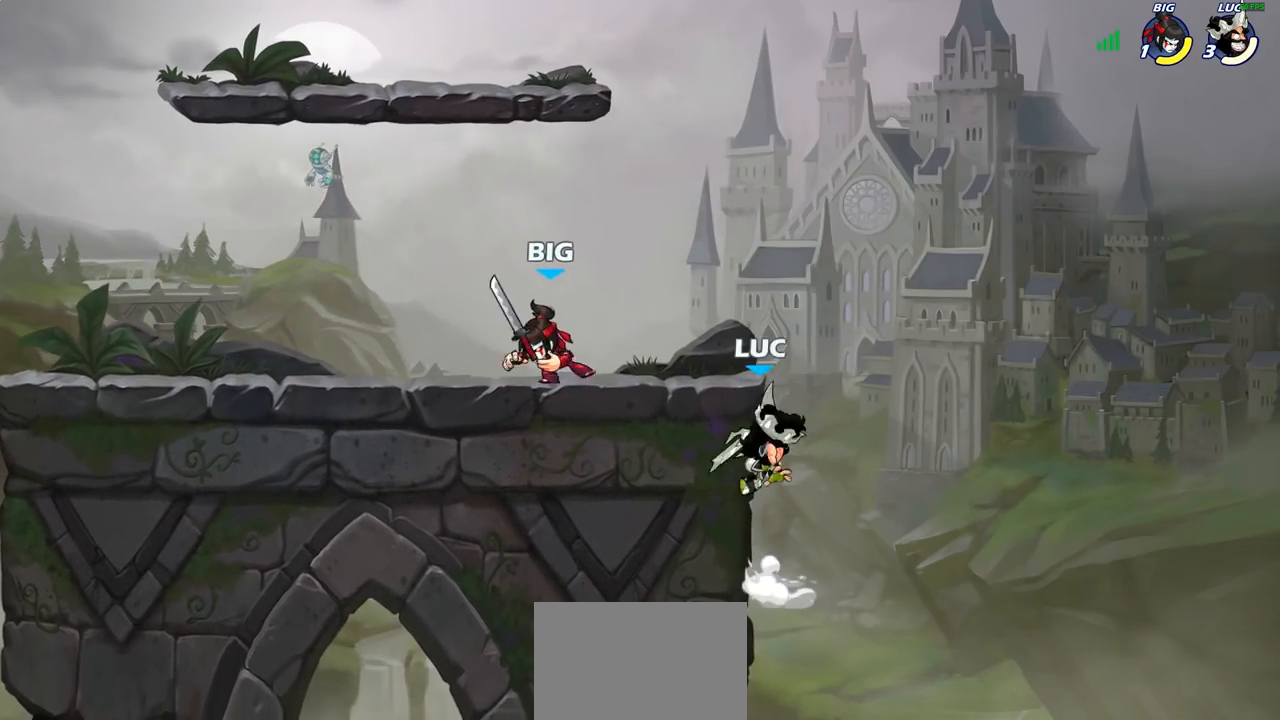
{"buttons": [], "left_stick": "up-left", "right_stick": "center", "events": [[50, "left_stick", "up-left"], [67, "CIRCLE", "down"], [67, "CROSS", "up"], [217, "CIRCLE", "up"]]}
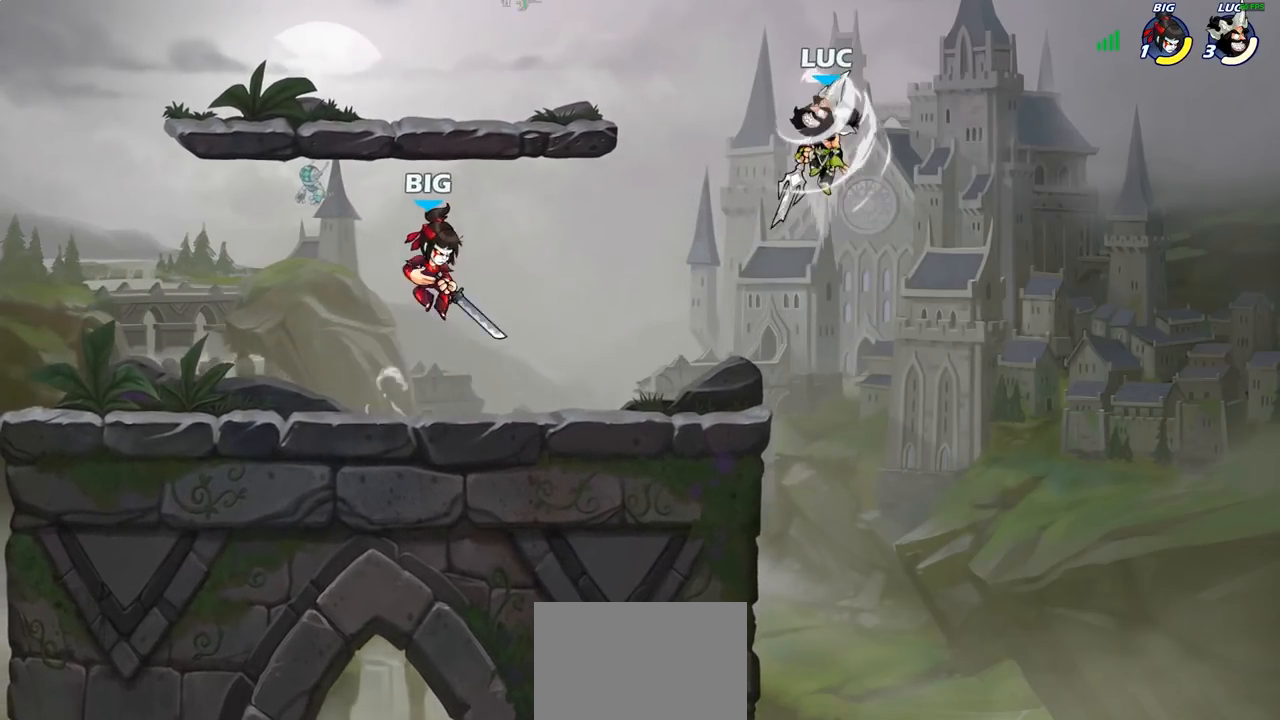
{"buttons": ["CROSS"], "left_stick": "right", "right_stick": "center", "events": [[317, "CROSS", "down"], [350, "left_stick", "right"]]}
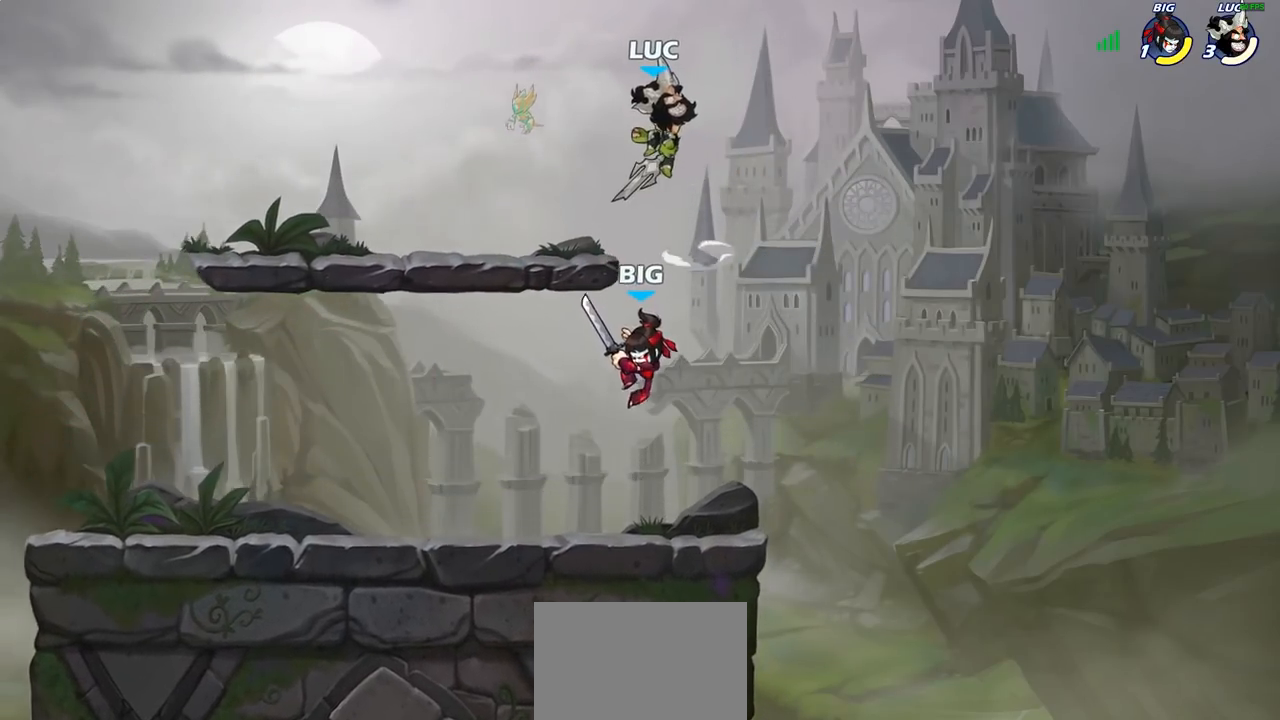
{"buttons": ["CROSS"], "left_stick": "down-left", "right_stick": "center", "events": [[33, "CROSS", "up"], [83, "left_stick", "down-left"], [467, "CROSS", "down"]]}
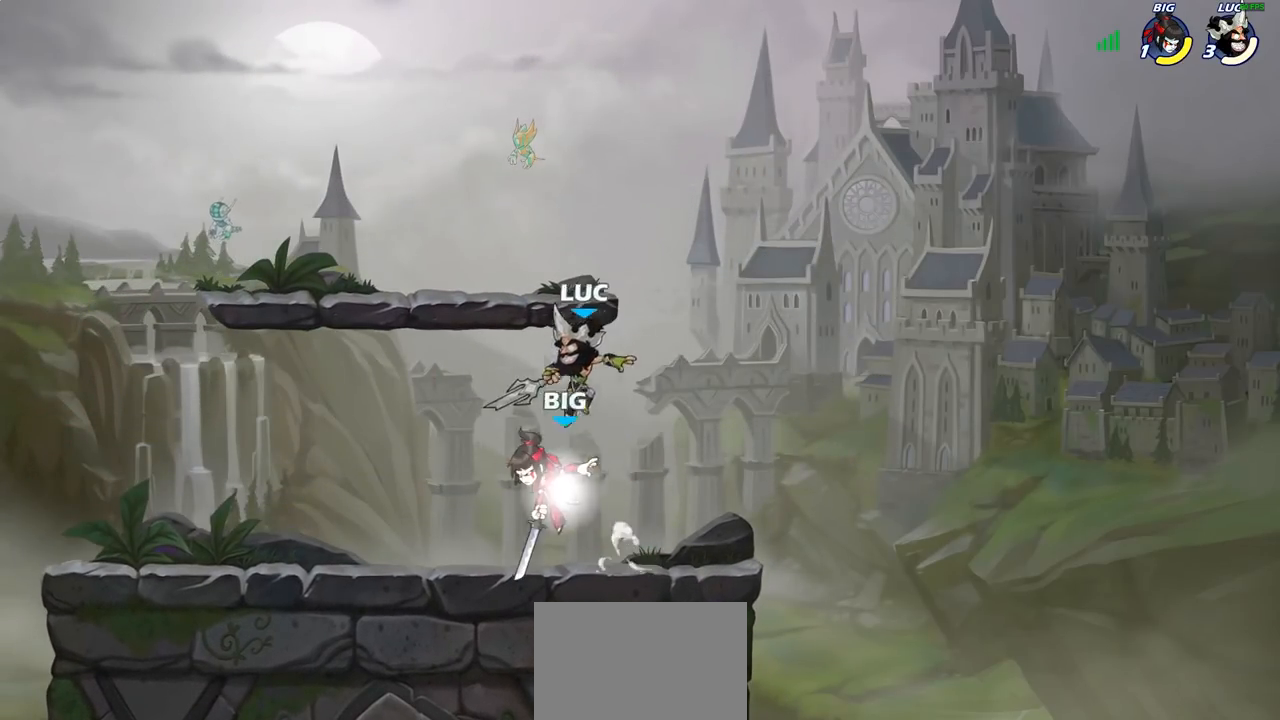
{"buttons": ["R2"], "left_stick": "right", "right_stick": "center", "events": [[50, "left_stick", "up-left"], [117, "CROSS", "up"], [250, "R1", "down"], [250, "R2", "down"], [250, "left_stick", "down-left"], [483, "left_stick", "right"], [500, "R1", "up"]]}
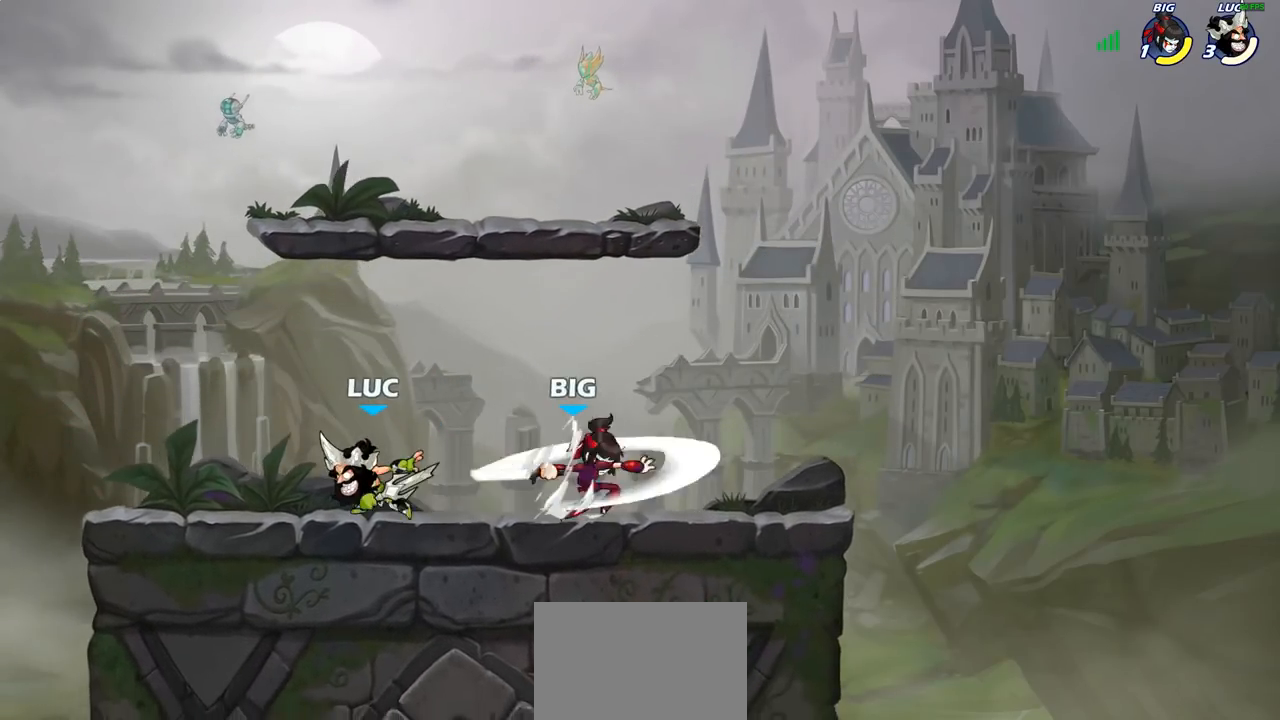
{"buttons": ["CROSS", "SQUARE"], "left_stick": "right", "right_stick": "center", "events": [[17, "R2", "up"], [250, "R1", "down"], [250, "R2", "down"], [417, "R1", "up"], [417, "R2", "up"], [450, "CROSS", "down"], [500, "SQUARE", "down"]]}
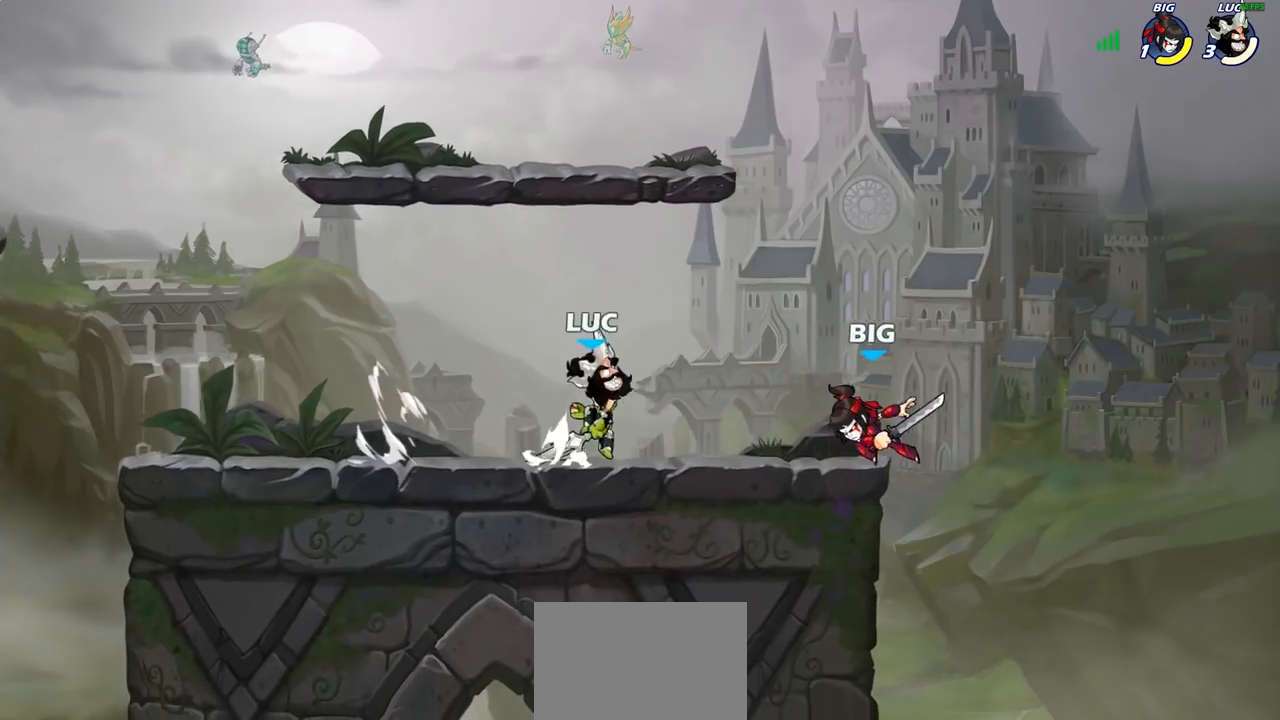
{"buttons": [], "left_stick": "up-left", "right_stick": "center", "events": [[33, "CROSS", "up"], [67, "SQUARE", "up"], [350, "left_stick", "up-left"]]}
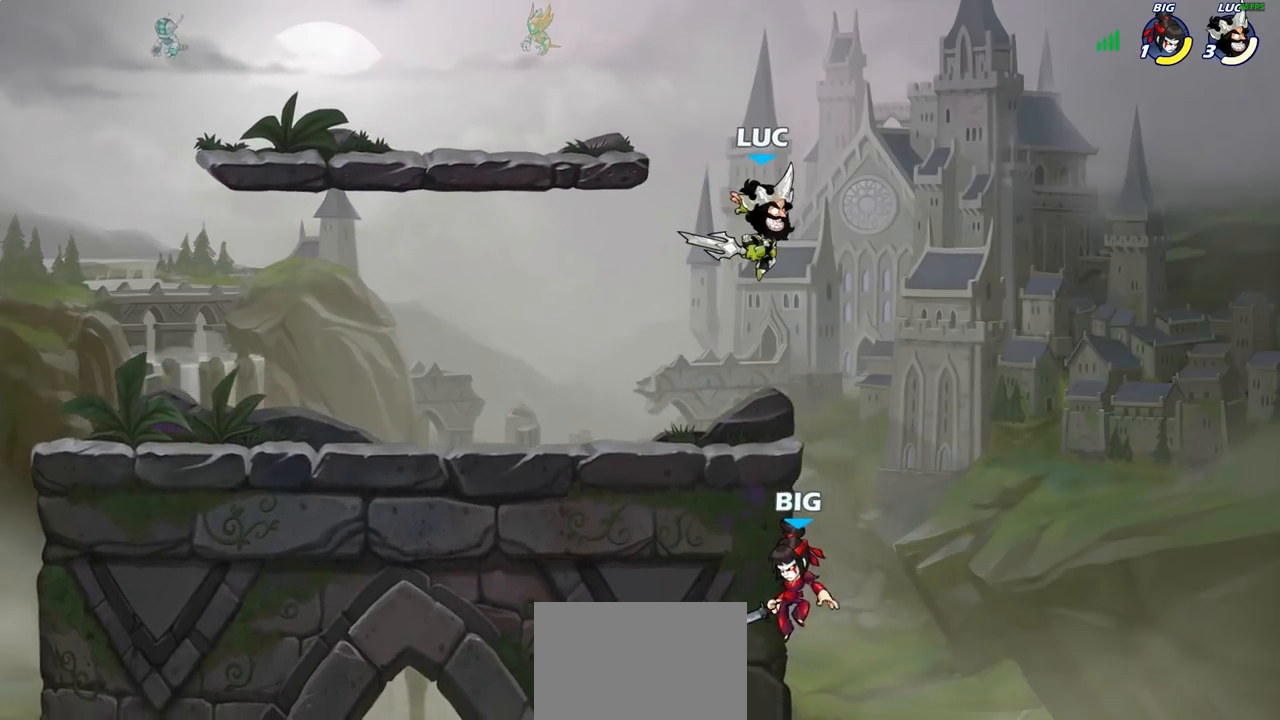
{"buttons": [], "left_stick": "right", "right_stick": "center", "events": [[100, "left_stick", "up-right"], [183, "left_stick", "down"], [200, "SQUARE", "down"], [300, "SQUARE", "up"], [350, "left_stick", "right"]]}
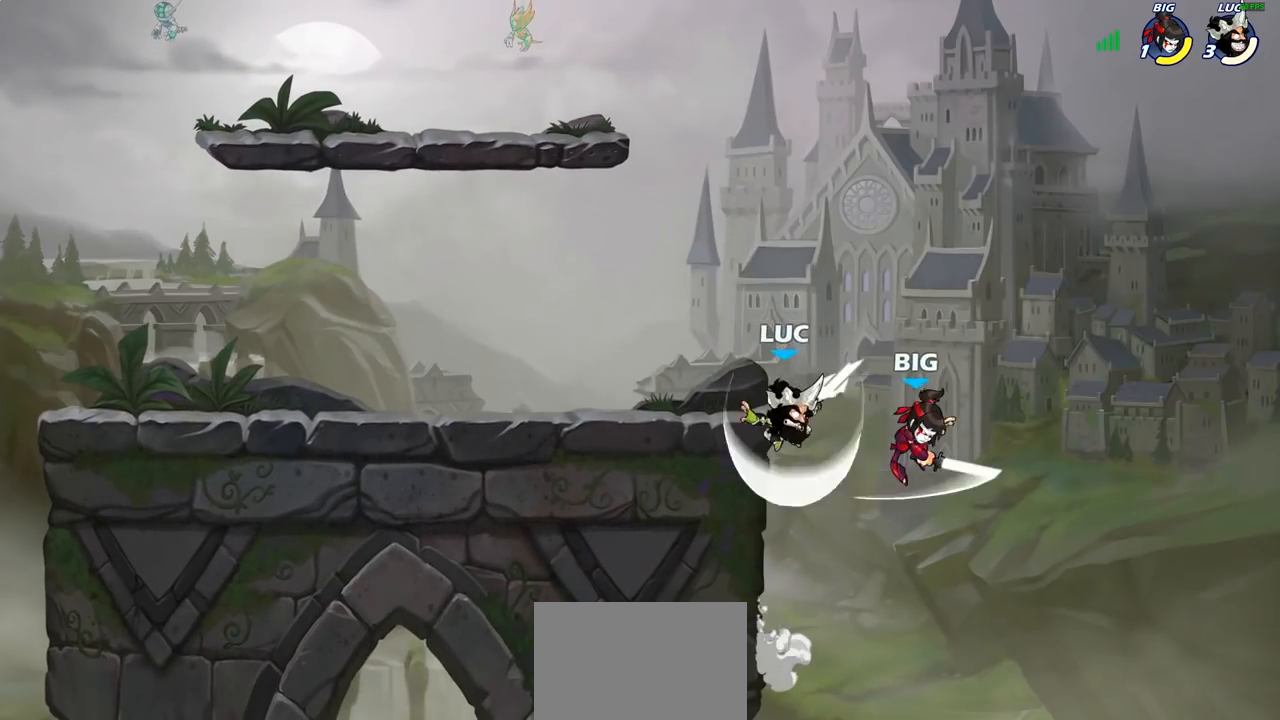
{"buttons": [], "left_stick": "up-right", "right_stick": "center", "events": [[83, "left_stick", "center"], [200, "left_stick", "left"], [300, "CROSS", "down"], [383, "CIRCLE", "down"], [383, "CROSS", "up"], [483, "CIRCLE", "up"], [500, "left_stick", "up-right"]]}
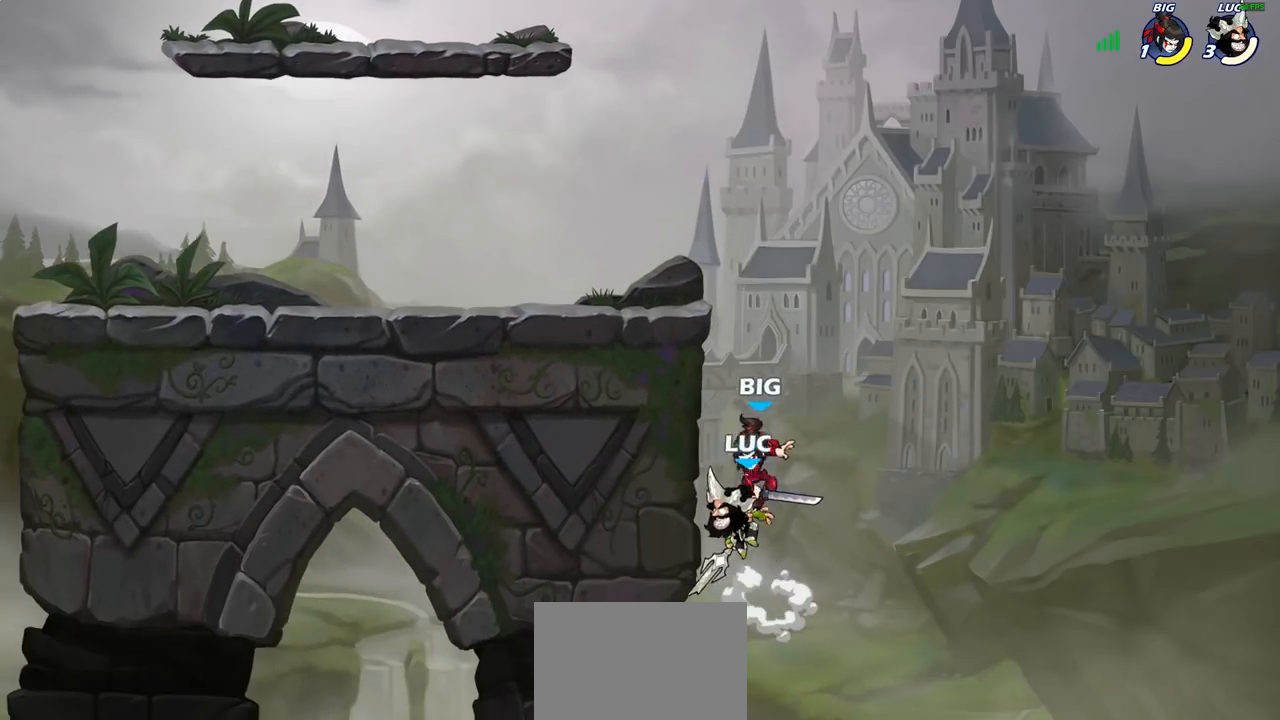
{"buttons": [], "left_stick": "left", "right_stick": "center", "events": [[417, "left_stick", "up-left"], [467, "left_stick", "left"]]}
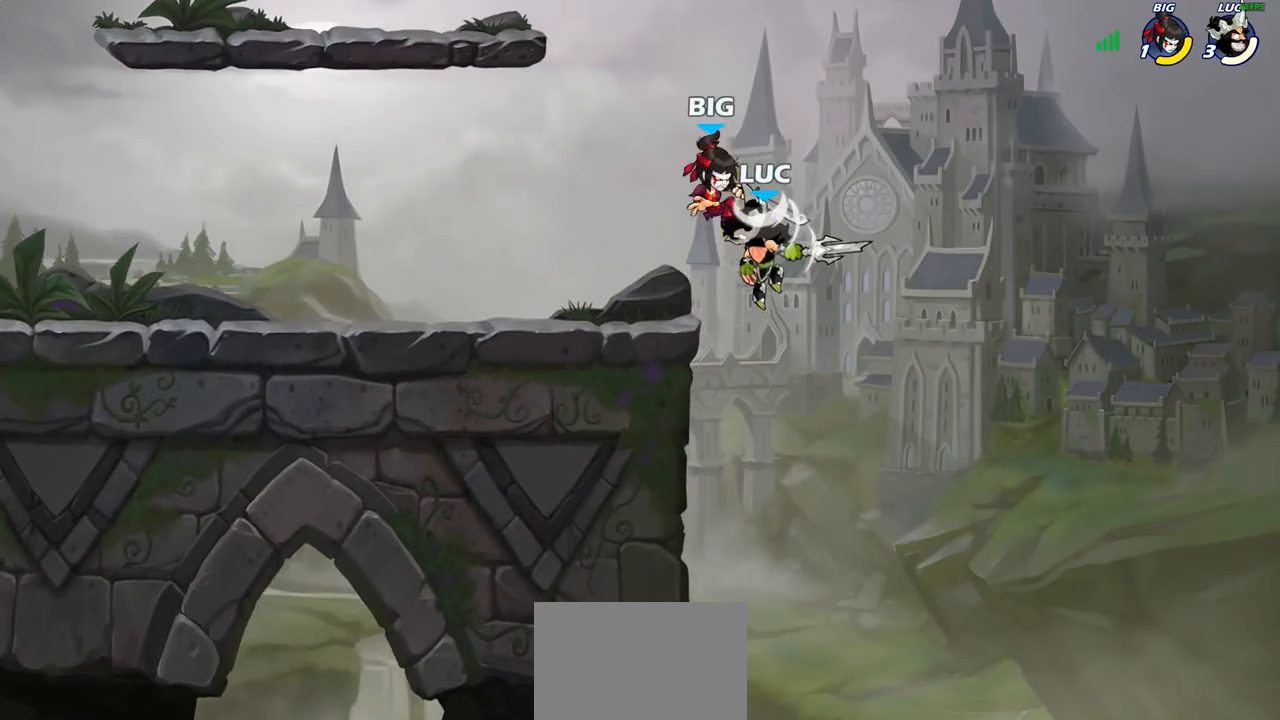
{"buttons": [], "left_stick": "up-left", "right_stick": "center", "events": [[150, "left_stick", "up"], [183, "SQUARE", "down"], [267, "SQUARE", "up"], [267, "left_stick", "up-left"]]}
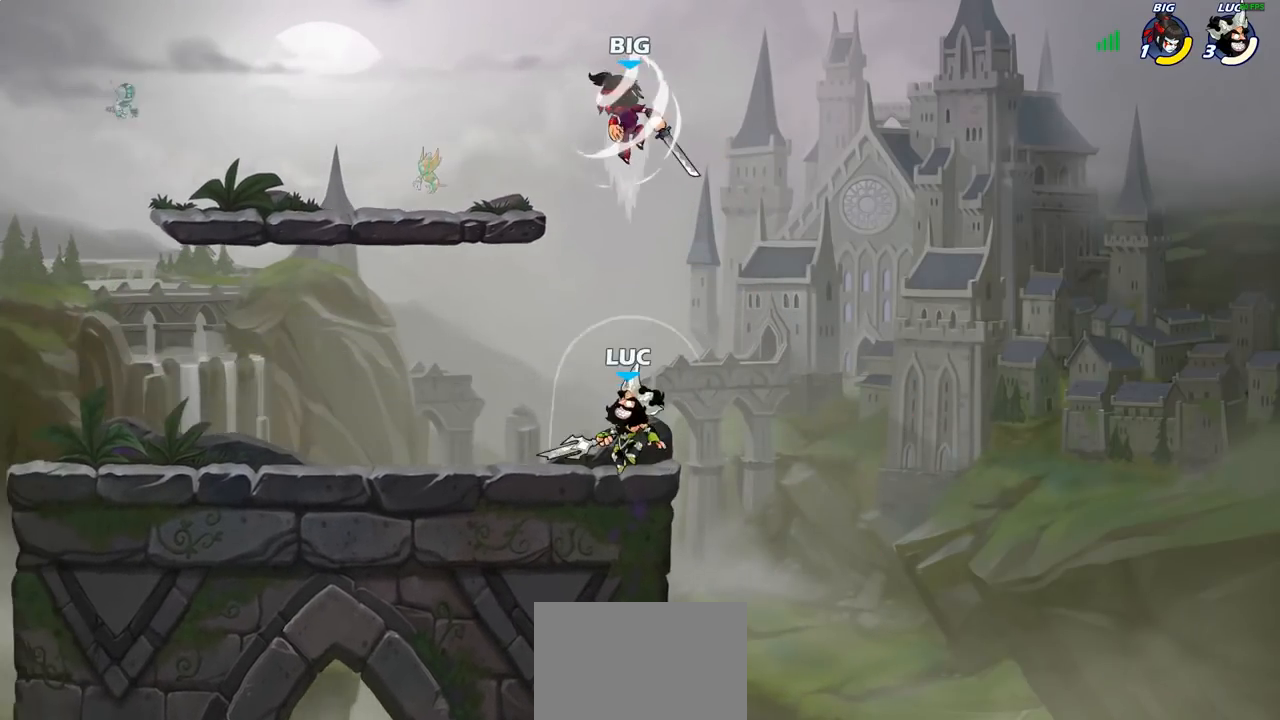
{"buttons": ["CROSS", "SQUARE"], "left_stick": "up-left", "right_stick": "center", "events": [[283, "CROSS", "down"], [300, "left_stick", "up-right"], [383, "CROSS", "up"], [433, "left_stick", "up-left"], [483, "CROSS", "down"], [483, "SQUARE", "down"]]}
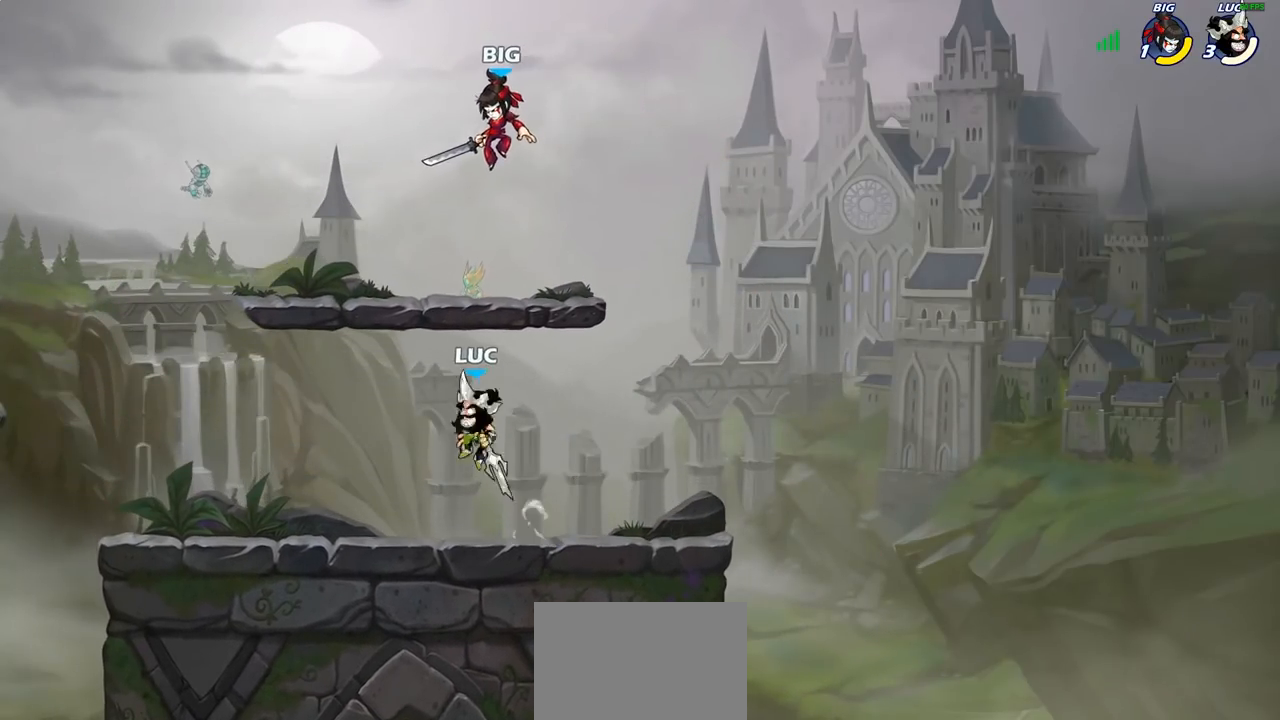
{"buttons": [], "left_stick": "up-right", "right_stick": "center", "events": [[17, "left_stick", "up"], [33, "CROSS", "up"], [67, "SQUARE", "up"], [200, "left_stick", "center"], [300, "left_stick", "right"], [367, "left_stick", "center"], [483, "left_stick", "up-right"]]}
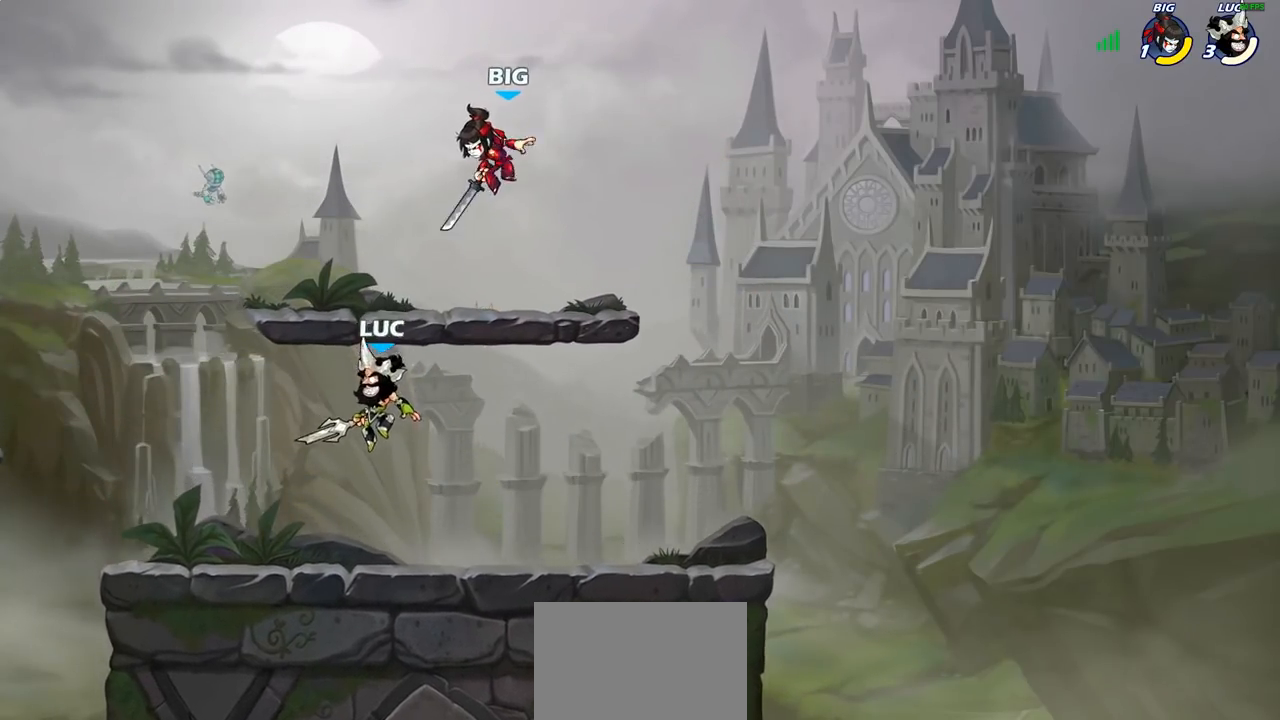
{"buttons": [], "left_stick": "up-right", "right_stick": "center", "events": [[133, "CROSS", "down"], [167, "CIRCLE", "down"], [167, "CROSS", "up"], [317, "CIRCLE", "up"]]}
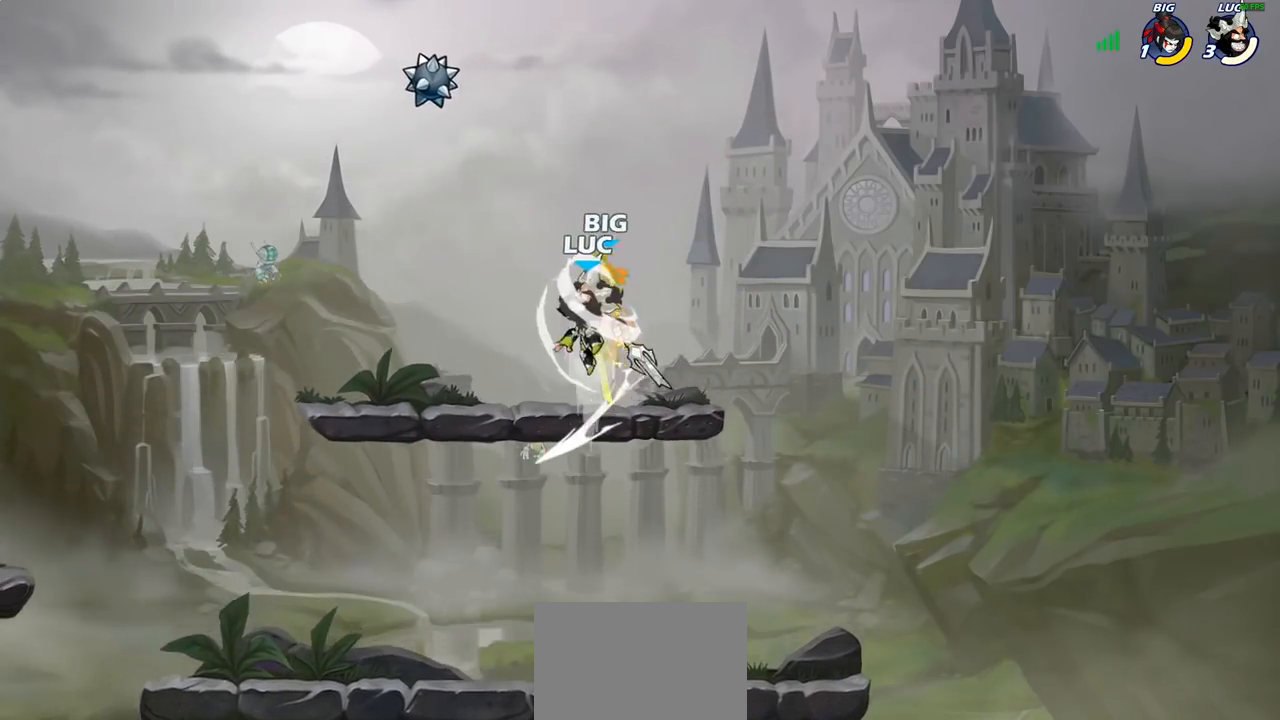
{"buttons": ["CROSS"], "left_stick": "up-left", "right_stick": "center", "events": [[117, "left_stick", "up-left"], [183, "left_stick", "left"], [483, "CROSS", "down"], [483, "left_stick", "up-left"]]}
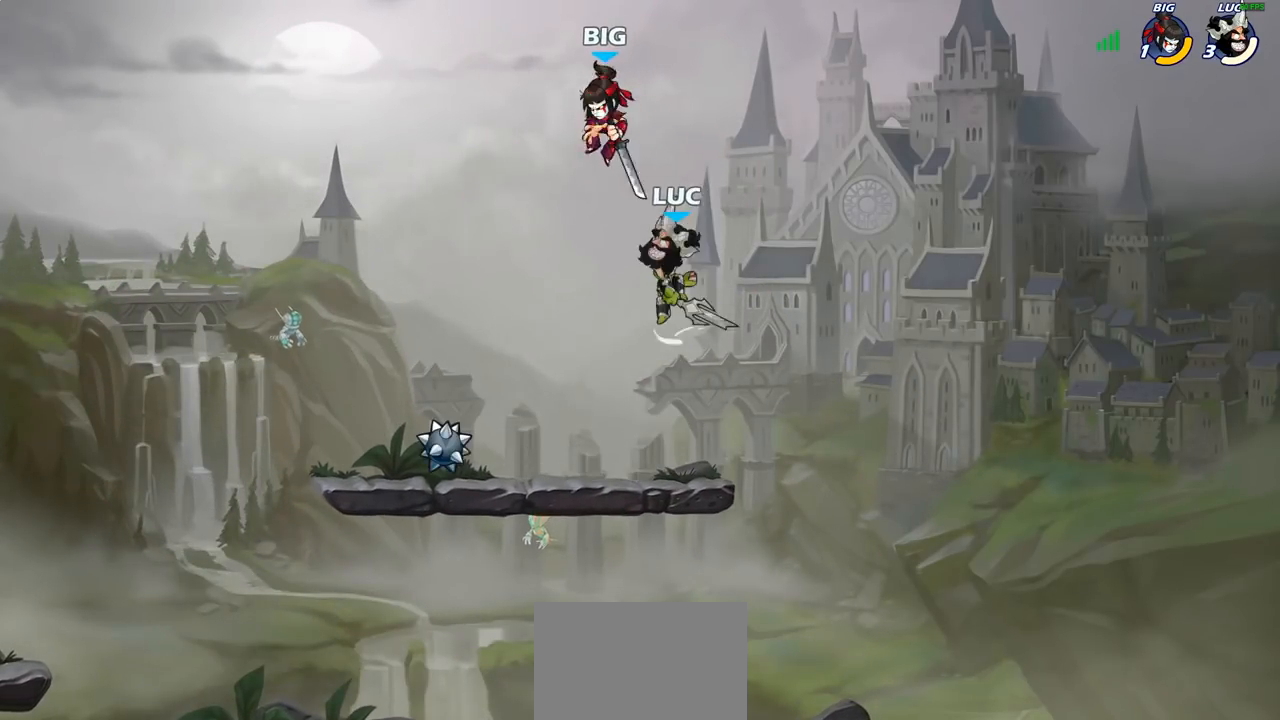
{"buttons": [], "left_stick": "center", "right_stick": "center", "events": [[33, "SQUARE", "down"], [67, "CROSS", "up"], [67, "SQUARE", "up"], [483, "left_stick", "center"]]}
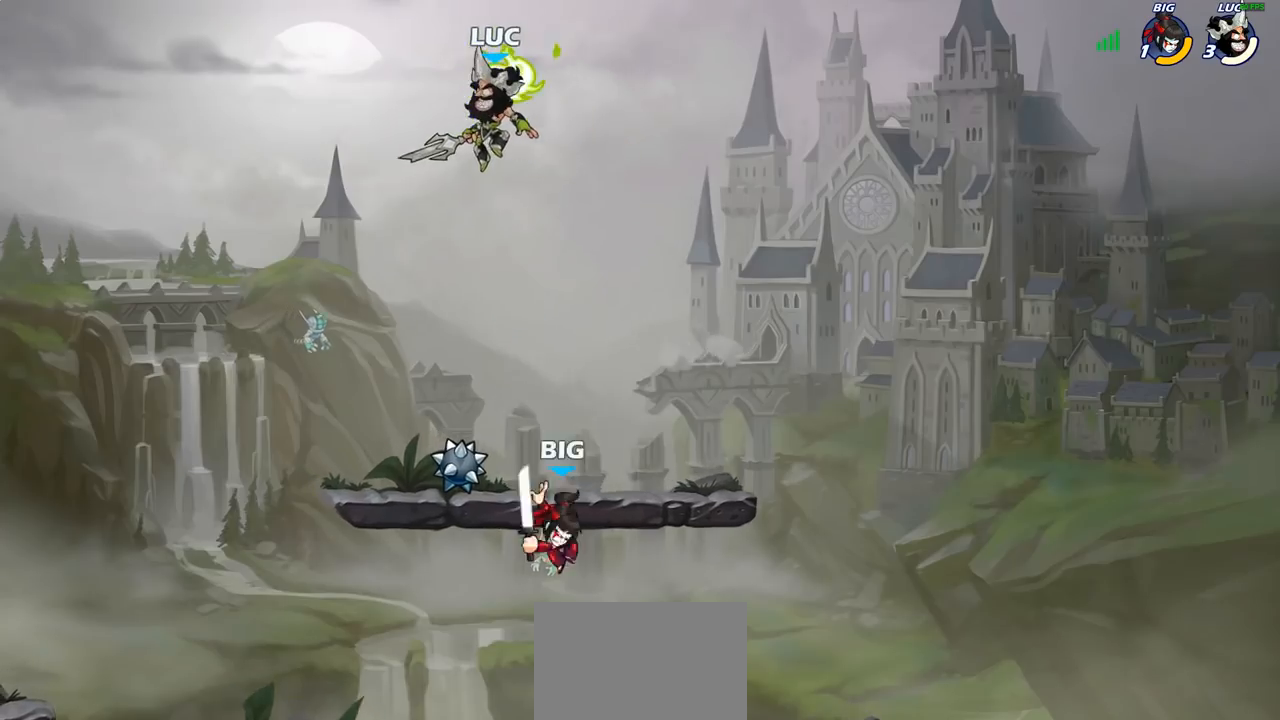
{"buttons": [], "left_stick": "down", "right_stick": "center", "events": [[17, "left_stick", "down-right"], [367, "left_stick", "down"]]}
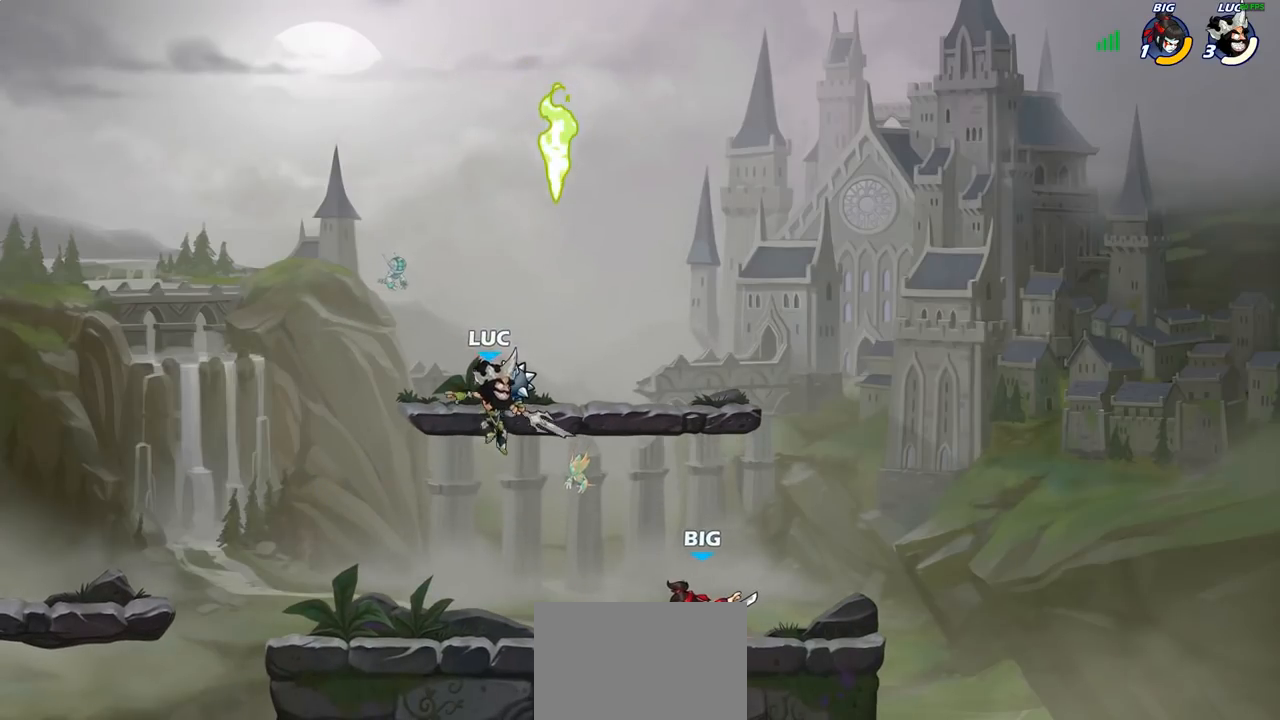
{"buttons": [], "left_stick": "center", "right_stick": "center", "events": [[100, "left_stick", "center"], [133, "R2", "down"], [183, "SQUARE", "down"], [233, "R2", "up"], [283, "SQUARE", "up"], [367, "SQUARE", "down"], [467, "SQUARE", "up"]]}
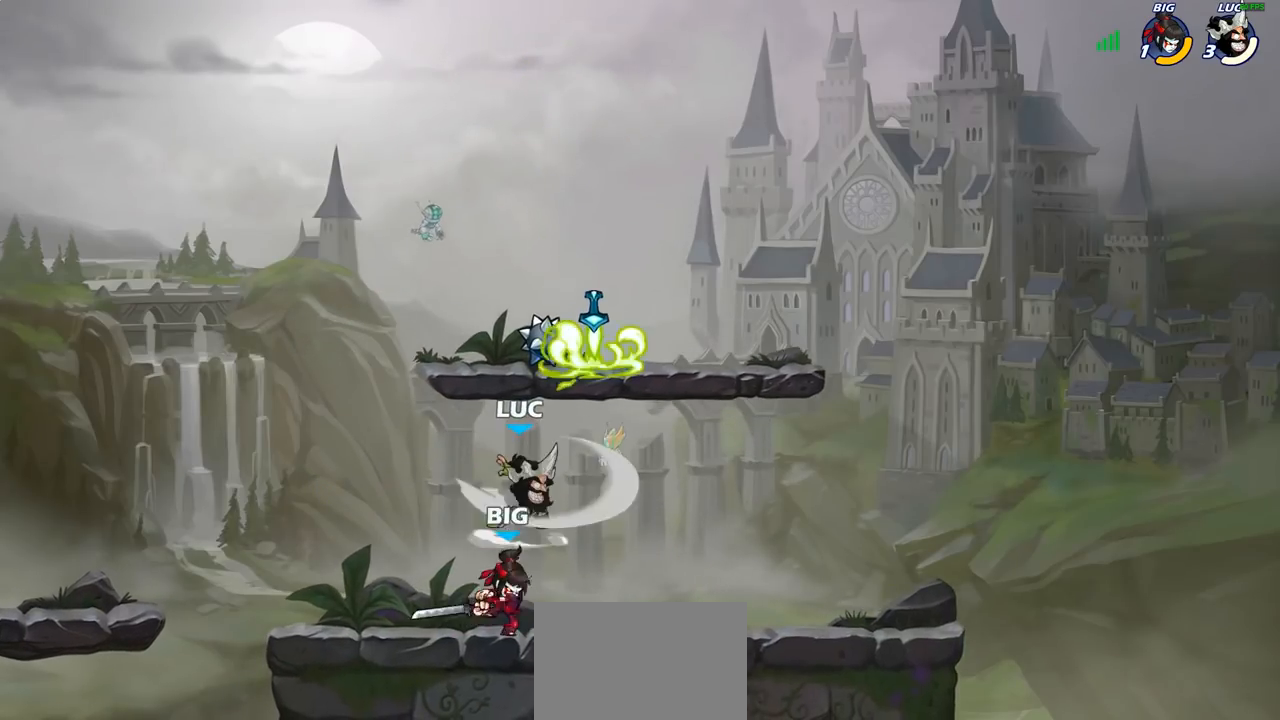
{"buttons": ["R1", "R2"], "left_stick": "right", "right_stick": "center", "events": [[17, "SQUARE", "down"], [67, "left_stick", "left"], [167, "SQUARE", "up"], [283, "left_stick", "down"], [350, "left_stick", "right"], [500, "R1", "down"], [500, "R2", "down"]]}
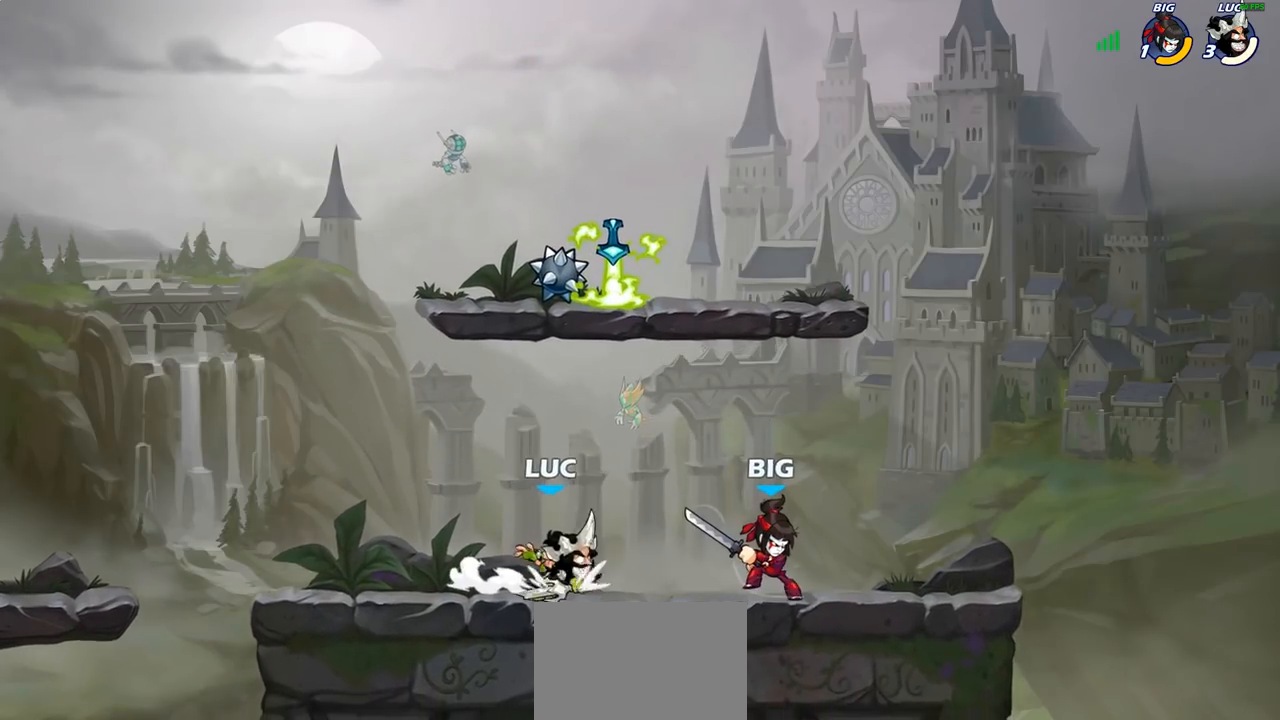
{"buttons": ["CROSS", "CIRCLE"], "left_stick": "up-right", "right_stick": "center", "events": [[33, "SQUARE", "down"], [33, "left_stick", "down"], [117, "R1", "up"], [117, "R2", "up"], [117, "SQUARE", "up"], [183, "left_stick", "center"], [383, "left_stick", "up-right"], [467, "CROSS", "down"], [500, "CIRCLE", "down"]]}
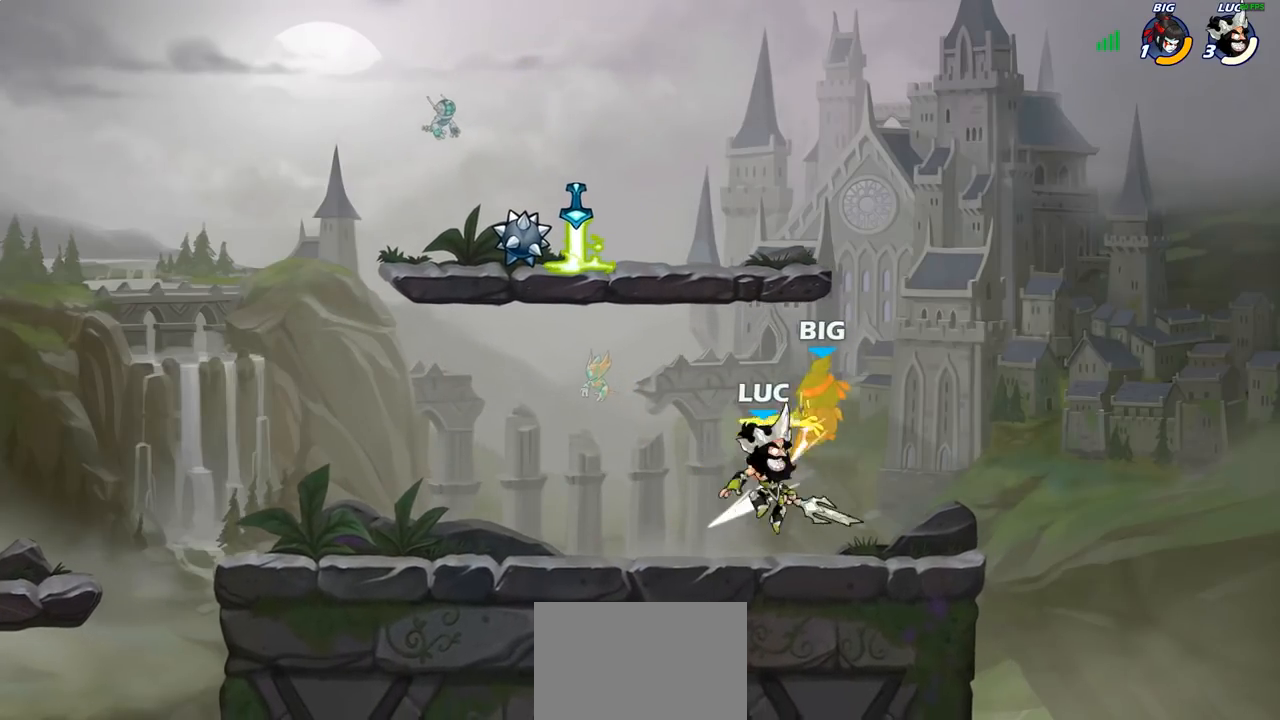
{"buttons": [], "left_stick": "up-right", "right_stick": "center", "events": [[17, "CROSS", "up"], [83, "left_stick", "center"], [117, "CIRCLE", "up"], [350, "left_stick", "right"], [467, "left_stick", "up-right"]]}
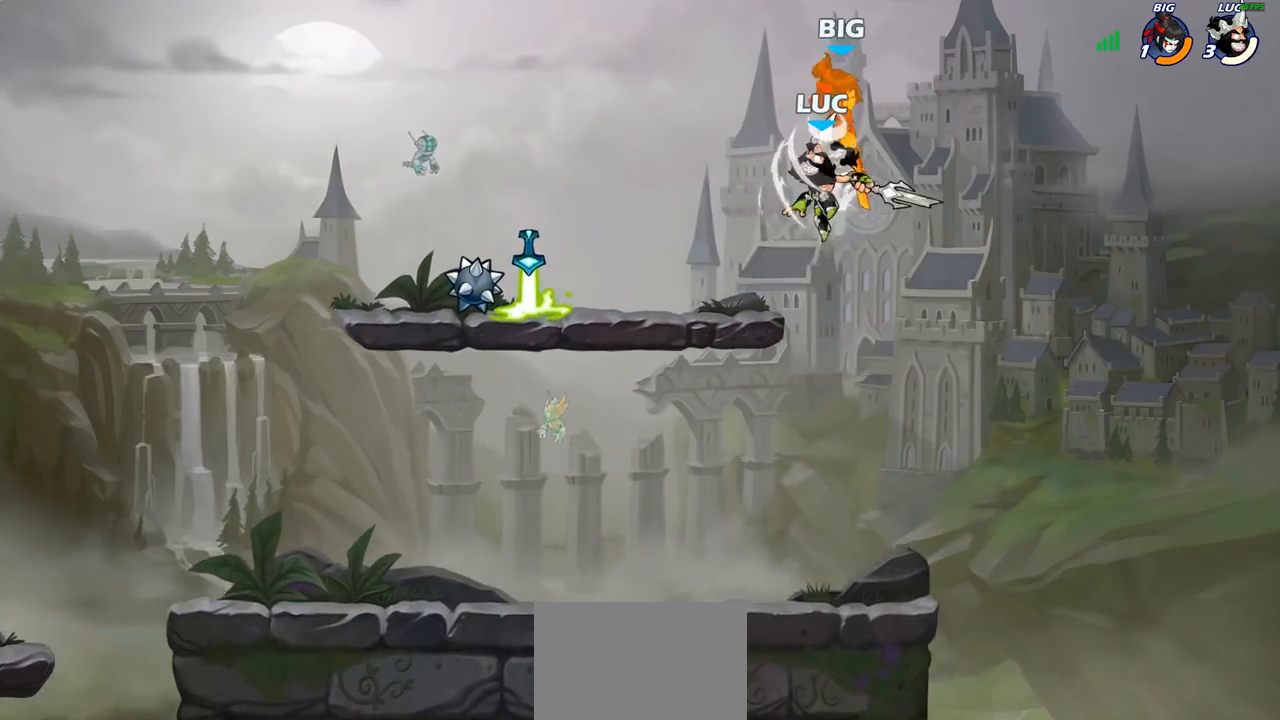
{"buttons": [], "left_stick": "left", "right_stick": "center", "events": [[167, "left_stick", "up-left"], [267, "CROSS", "down"], [317, "SQUARE", "down"], [350, "CROSS", "up"], [350, "right_stick", "down-left"], [383, "SQUARE", "up"], [400, "right_stick", "center"], [467, "left_stick", "left"]]}
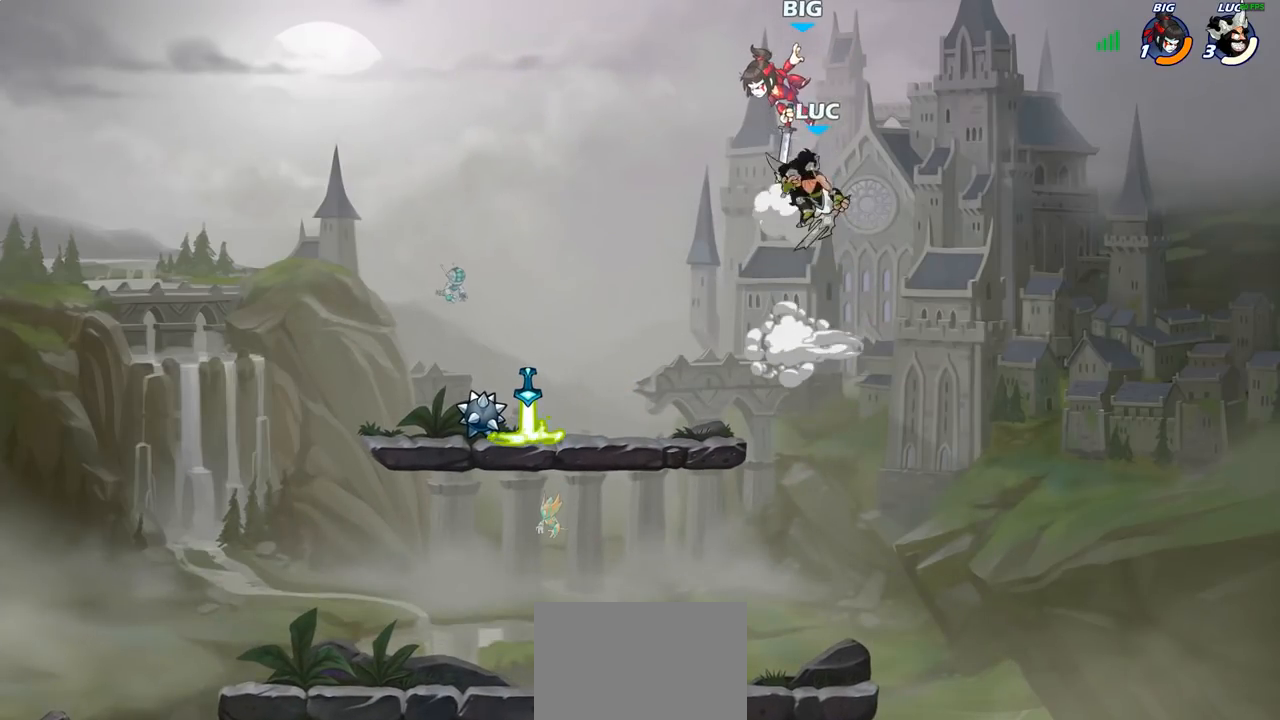
{"buttons": [], "left_stick": "down-left", "right_stick": "center", "events": [[333, "left_stick", "down-left"]]}
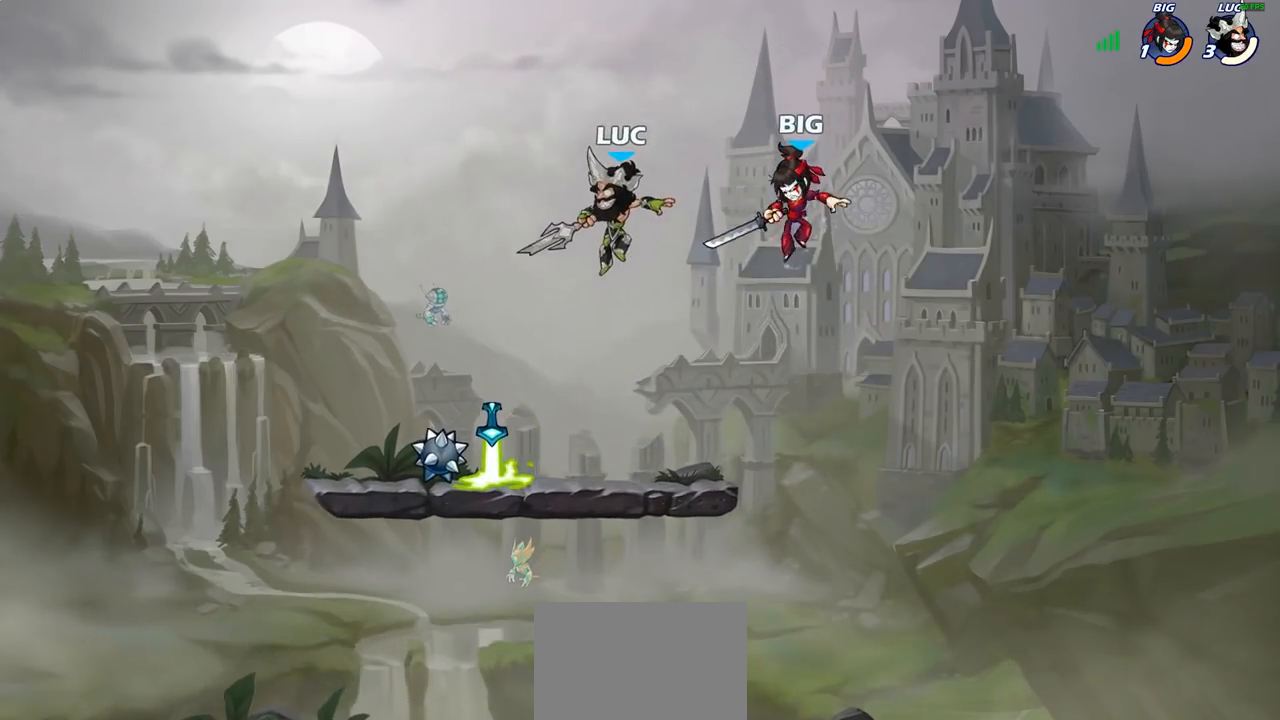
{"buttons": ["SQUARE"], "left_stick": "center", "right_stick": "center", "events": [[33, "left_stick", "down-right"], [133, "left_stick", "down"], [433, "SQUARE", "down"], [433, "left_stick", "center"]]}
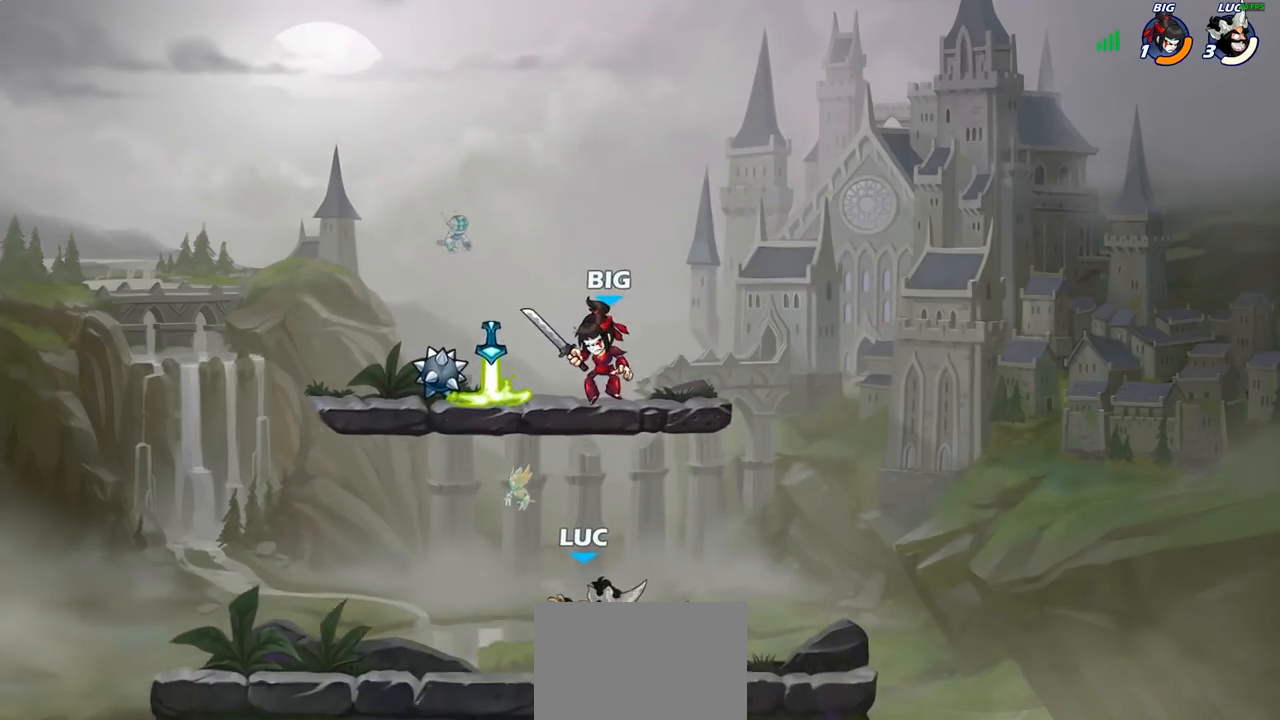
{"buttons": [], "left_stick": "center", "right_stick": "center", "events": [[17, "SQUARE", "up"], [350, "left_stick", "left"], [417, "left_stick", "center"]]}